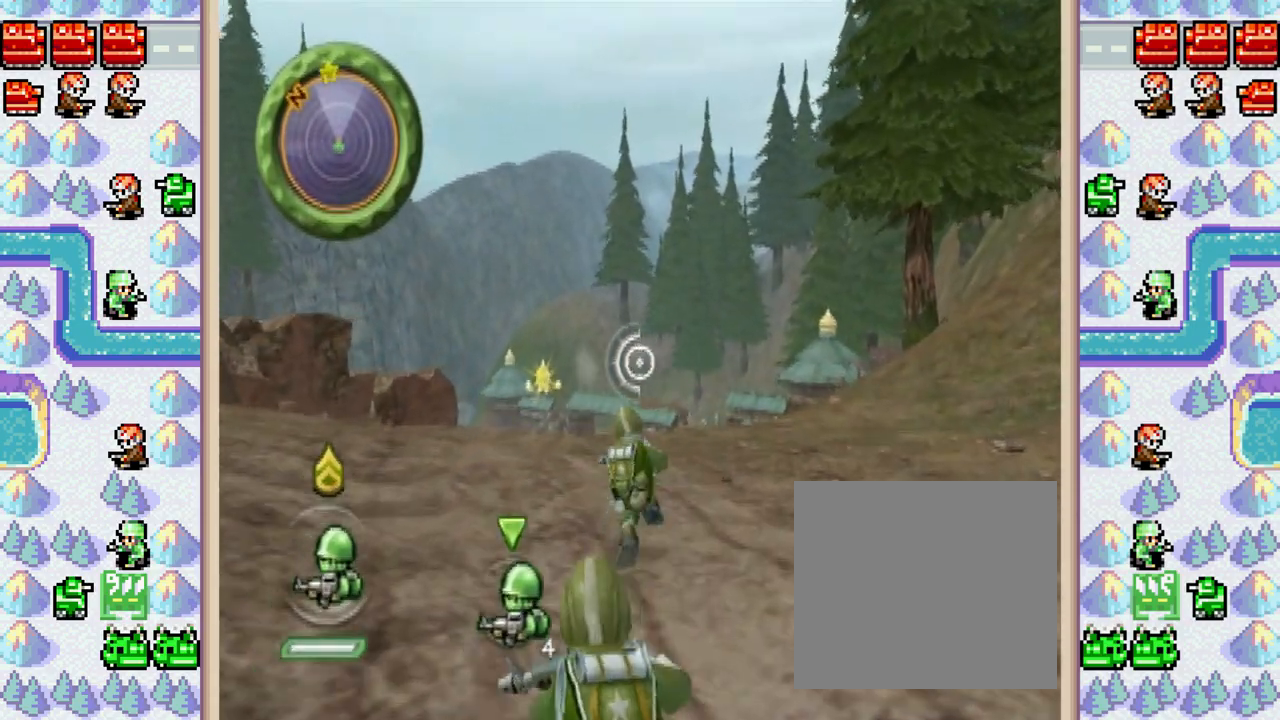
Gameplay with a controller (Nintendo layout); each line is a JSON object with the inputs held at the frame after it. "events" lists button and stick changes between this image and that frame as [ms after this image, input, new state], when the widget could be followed in between. Not read: L3 R3 left_stick right_stick.
{"buttons": ["Y"], "events": [[520, "Y", "down"]]}
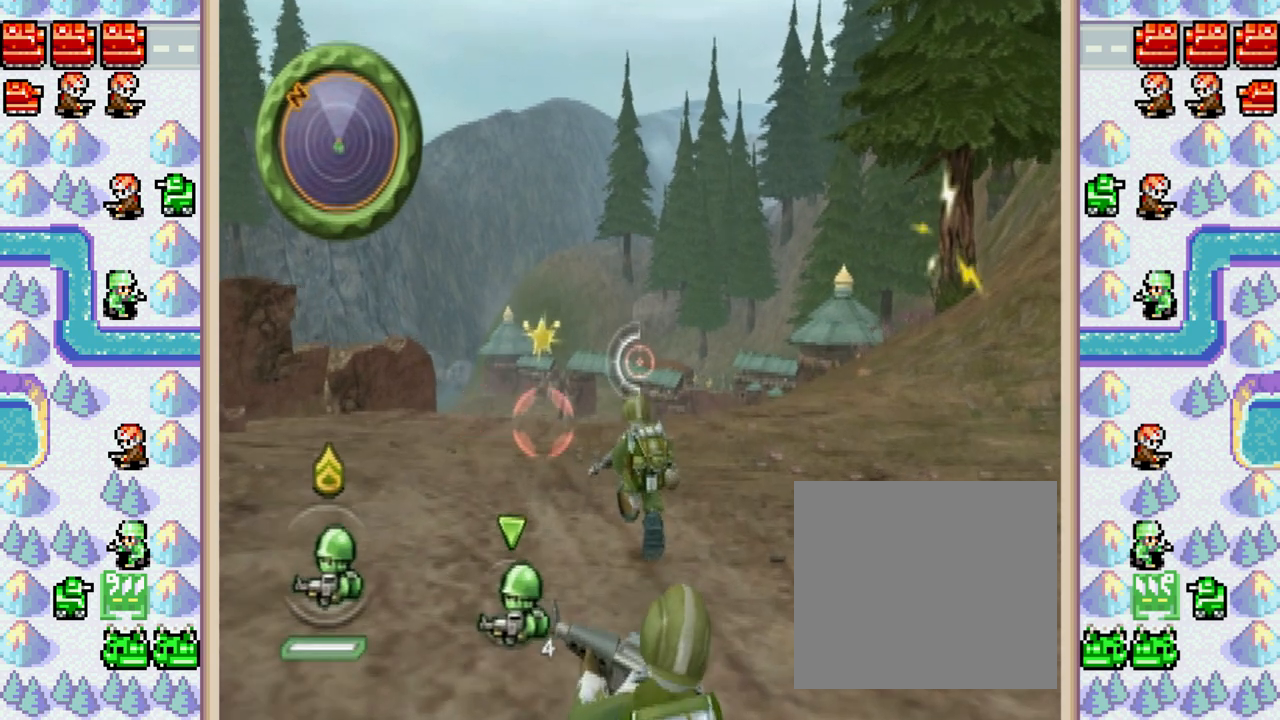
{"buttons": ["Y"], "events": [[440, "Y", "up"], [480, "Y", "down"]]}
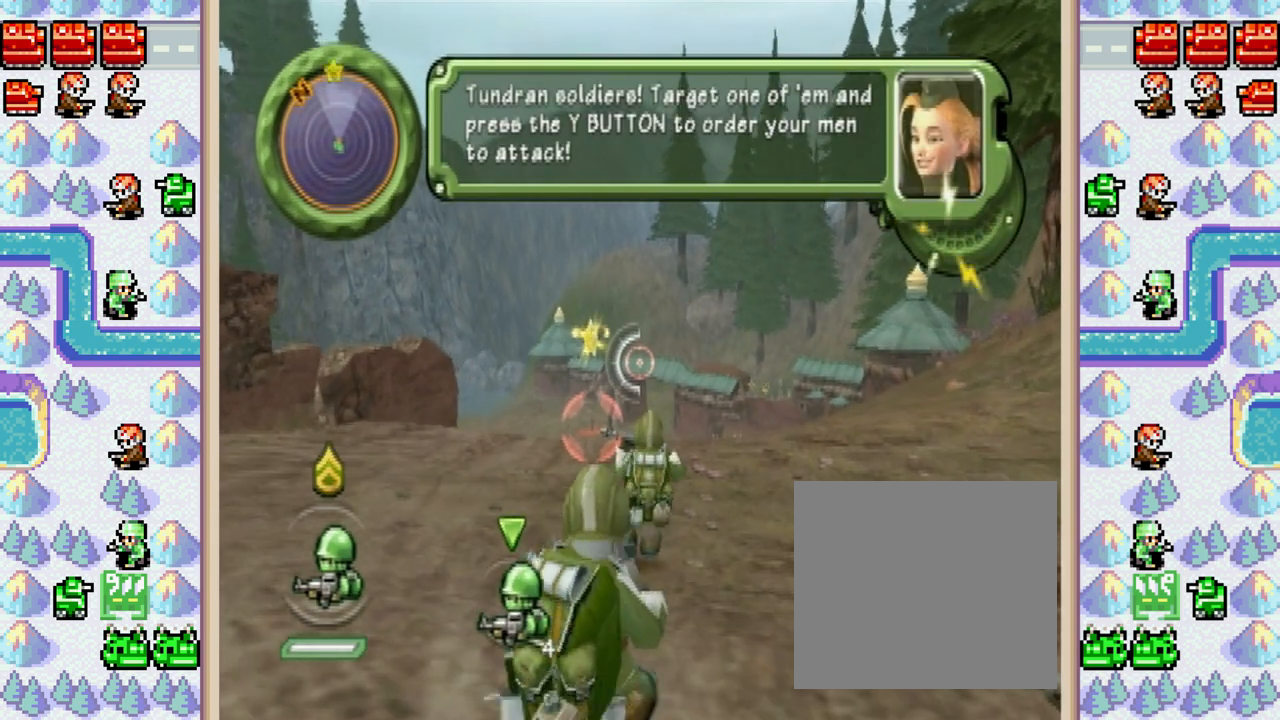
{"buttons": ["Y"], "events": [[480, "Y", "up"], [520, "Y", "down"]]}
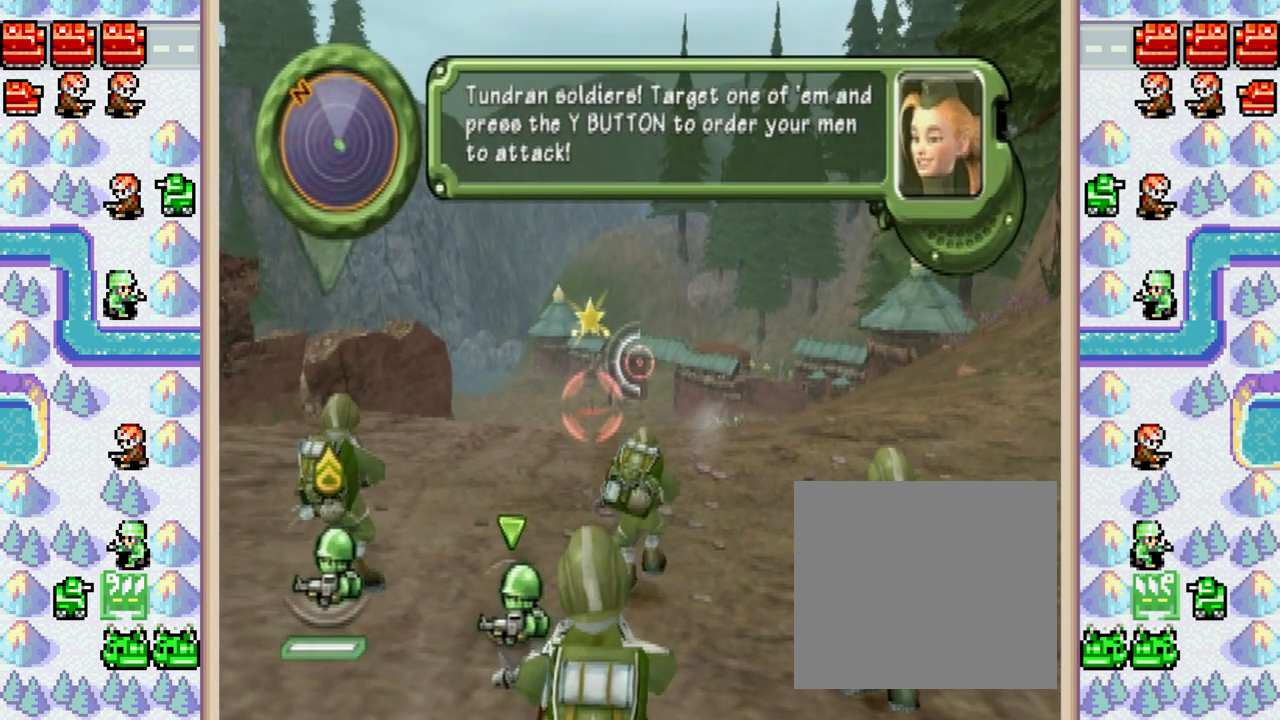
{"buttons": ["Y"], "events": []}
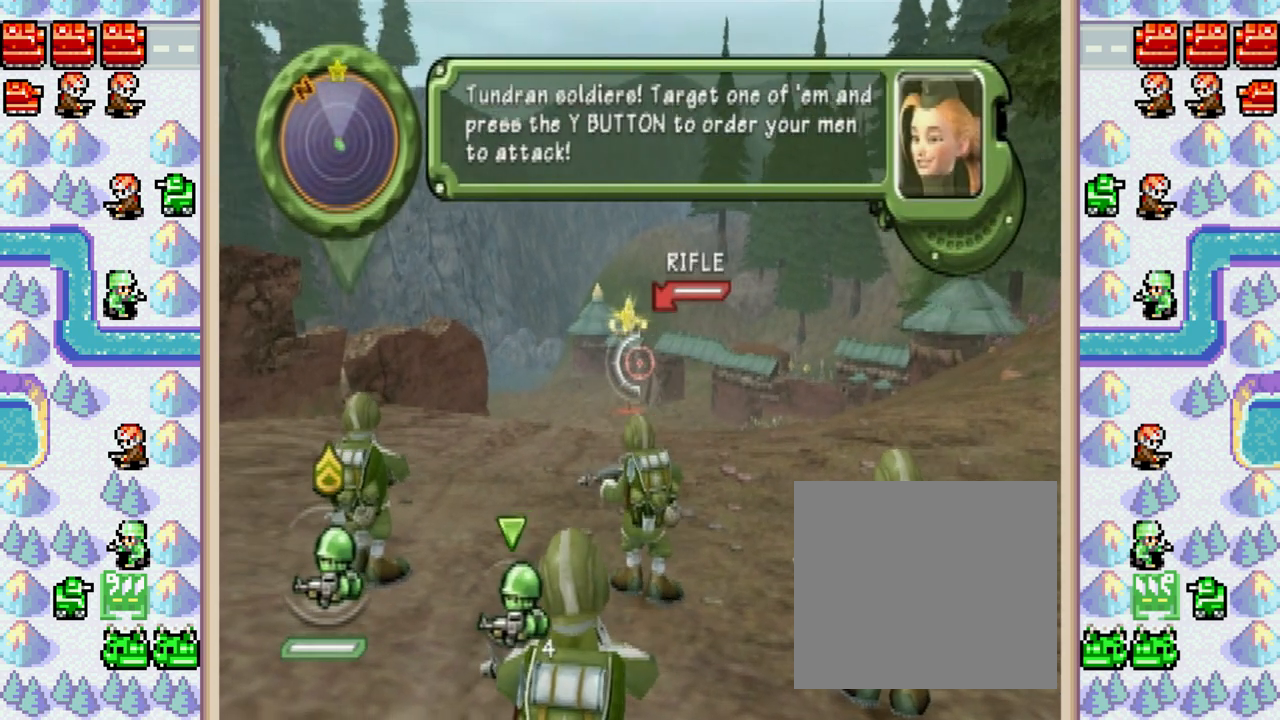
{"buttons": ["Y"], "events": [[480, "Y", "up"], [520, "Y", "down"]]}
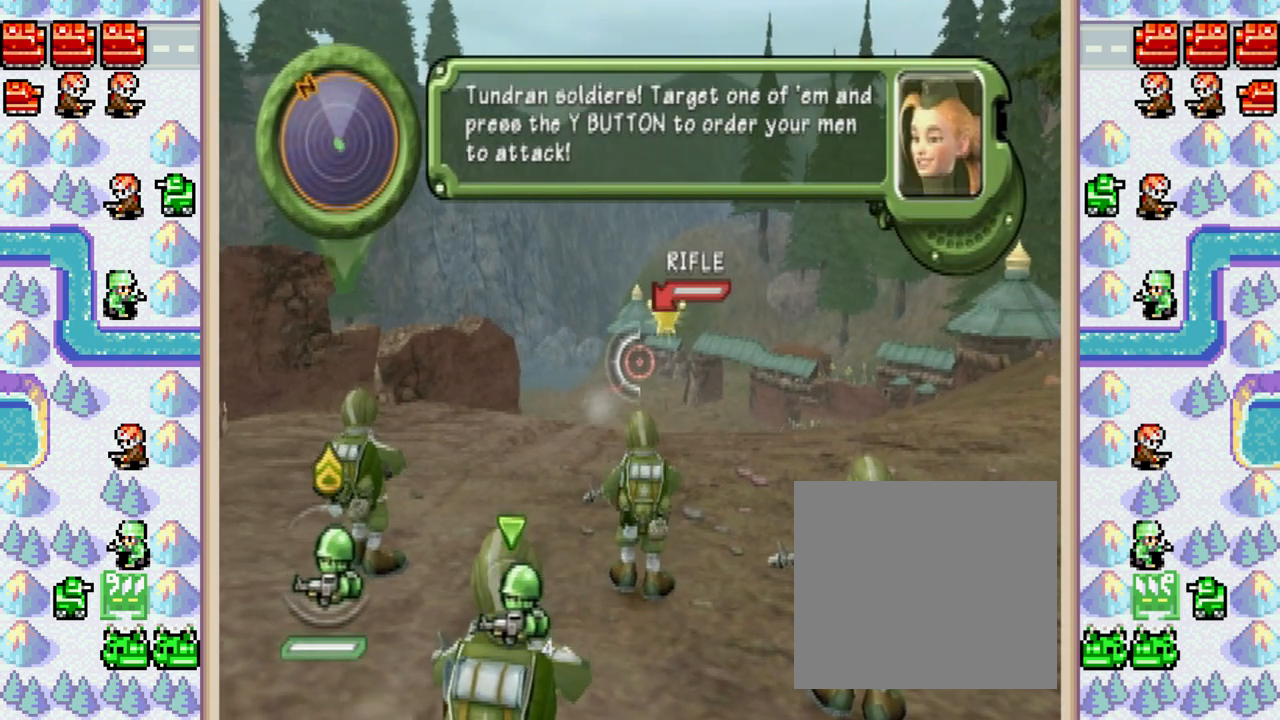
{"buttons": ["Y"], "events": []}
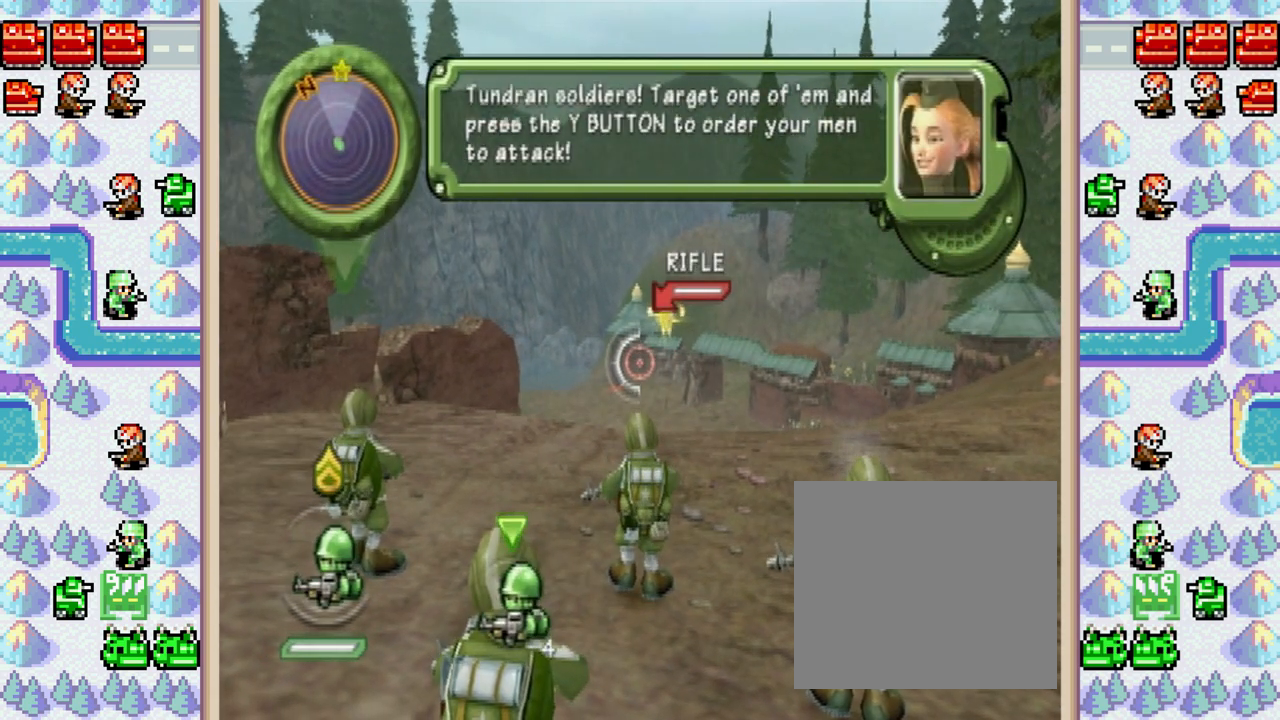
{"buttons": ["Y"], "events": [[480, "Y", "up"], [520, "Y", "down"]]}
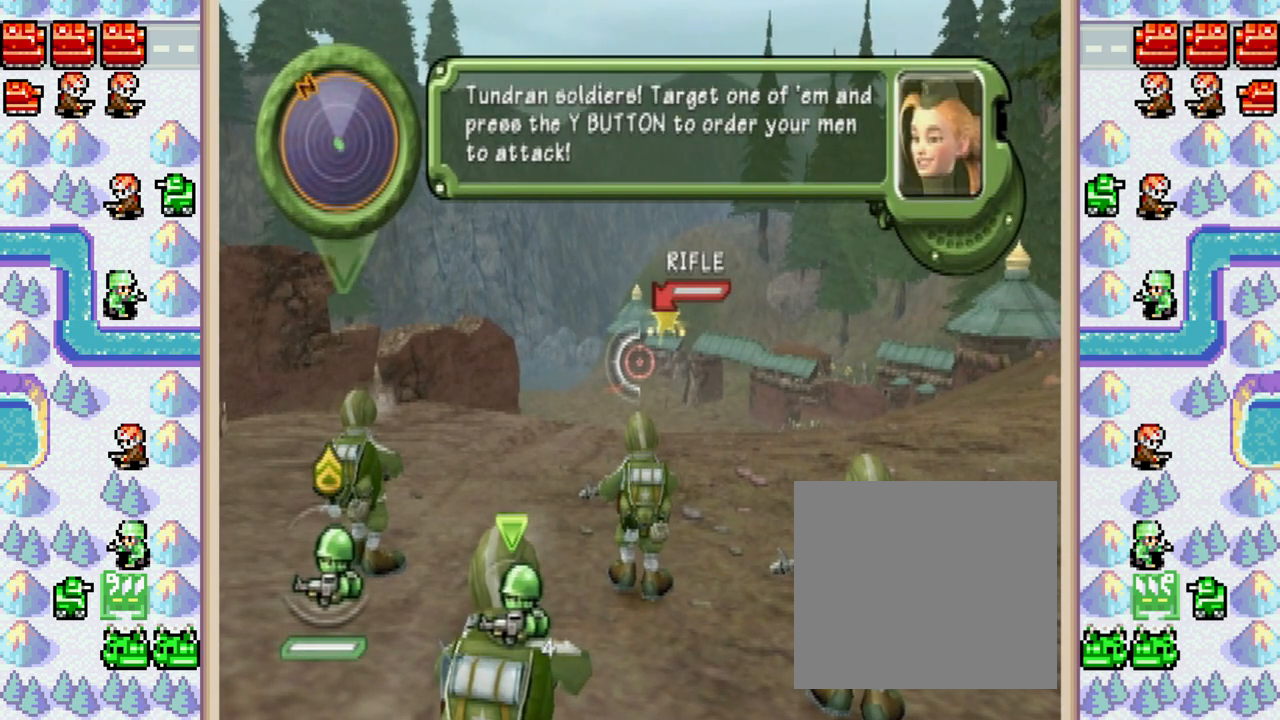
{"buttons": ["Y"], "events": []}
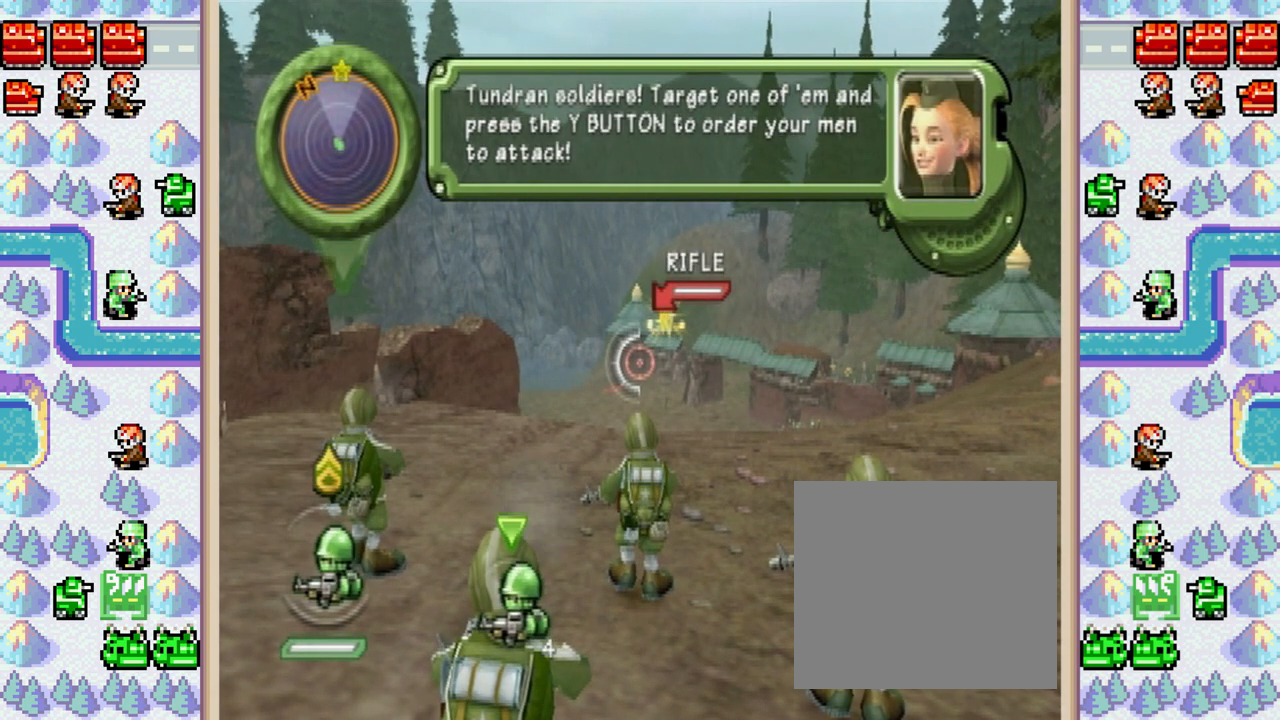
{"buttons": ["Y"], "events": [[480, "Y", "up"], [520, "Y", "down"]]}
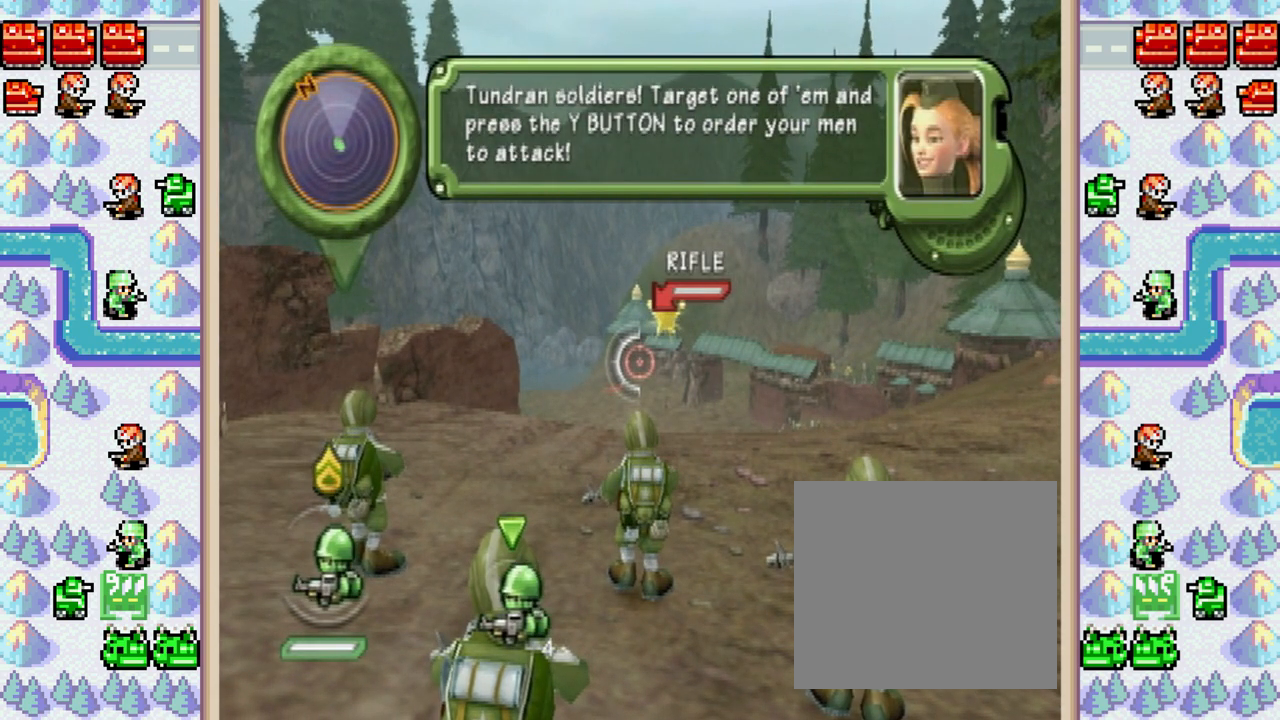
{"buttons": ["Y"], "events": []}
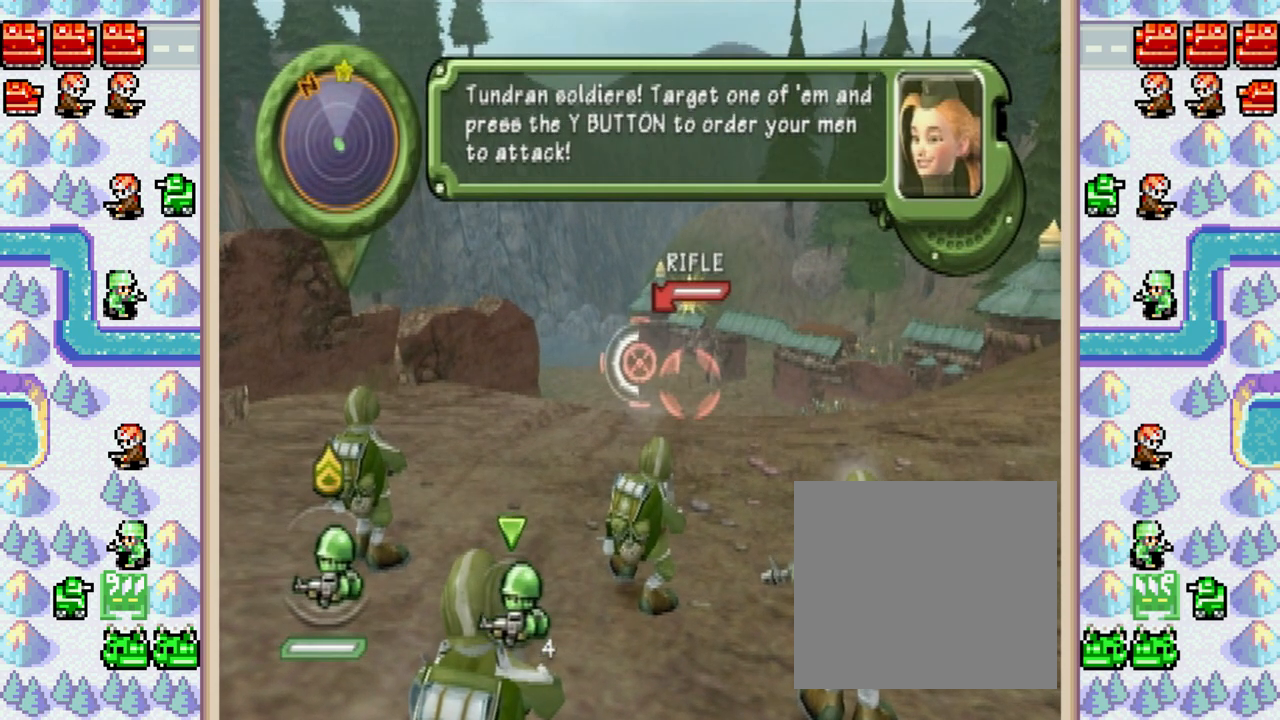
{"buttons": ["Y"], "events": [[480, "Y", "up"], [520, "Y", "down"]]}
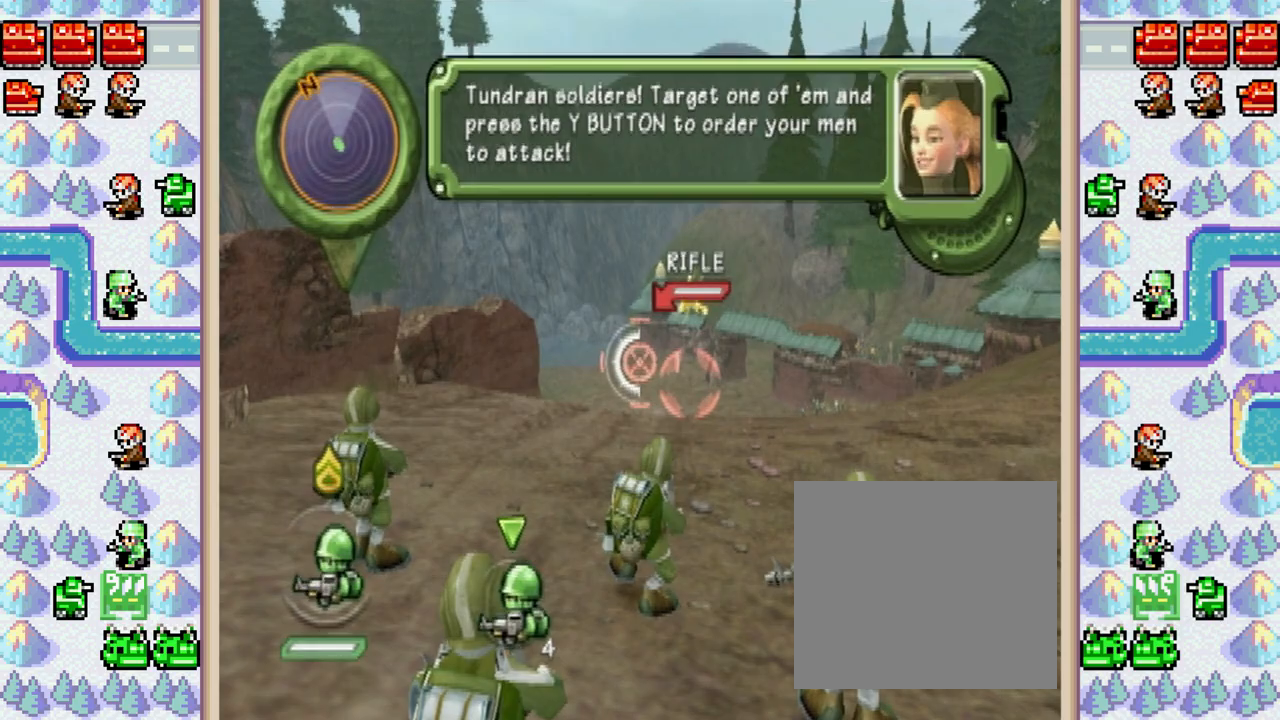
{"buttons": ["Y"], "events": []}
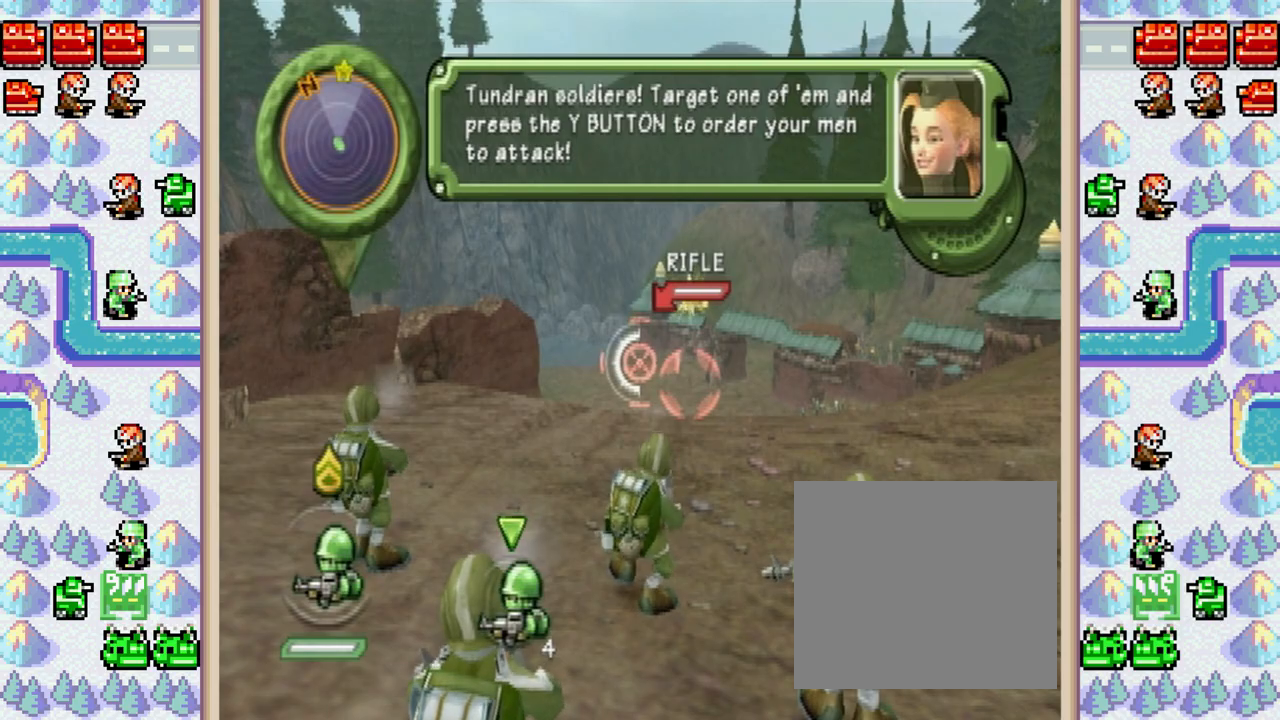
{"buttons": ["Y"], "events": [[480, "Y", "up"], [520, "Y", "down"]]}
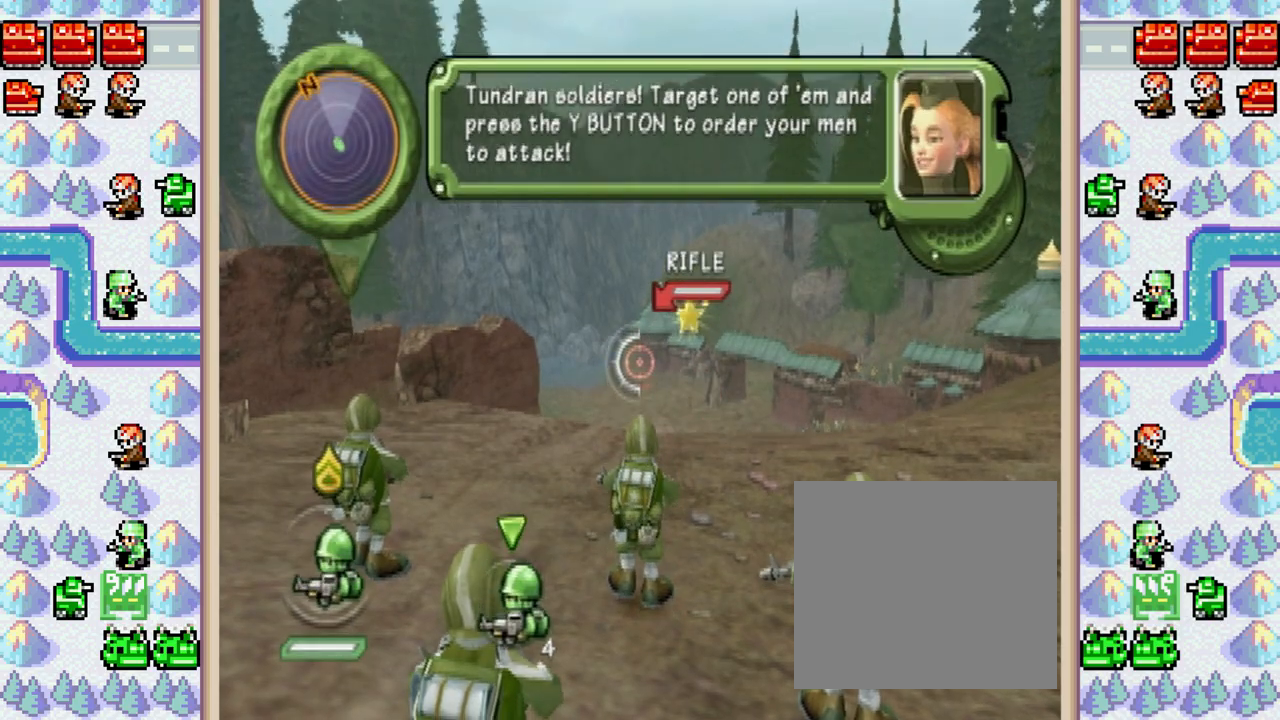
{"buttons": ["Y"], "events": []}
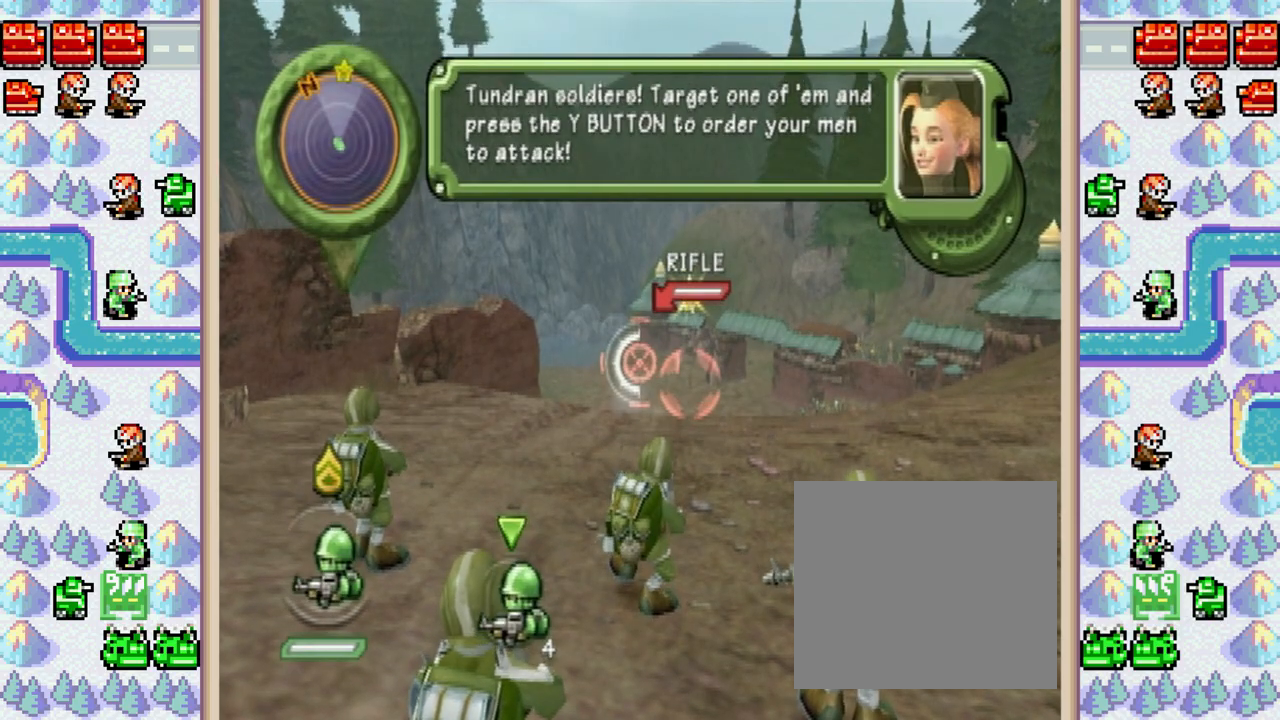
{"buttons": ["Y"], "events": [[480, "Y", "up"], [520, "Y", "down"]]}
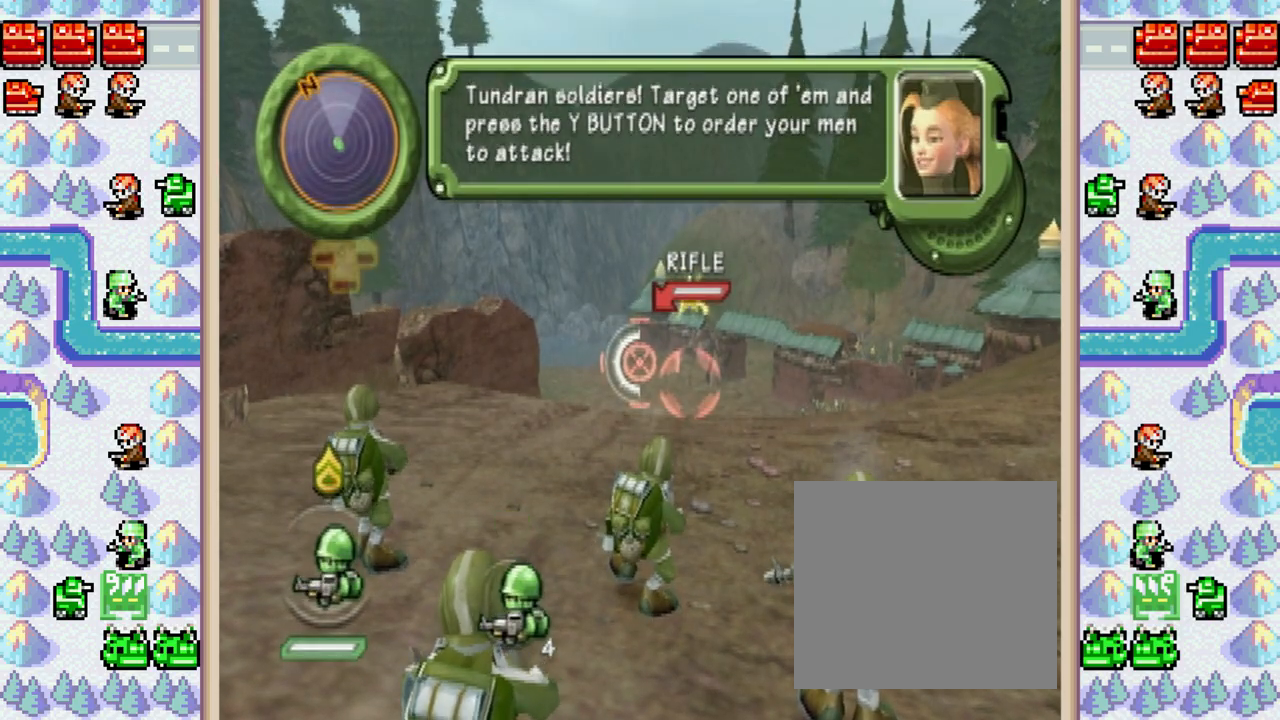
{"buttons": [], "events": [[480, "Y", "up"]]}
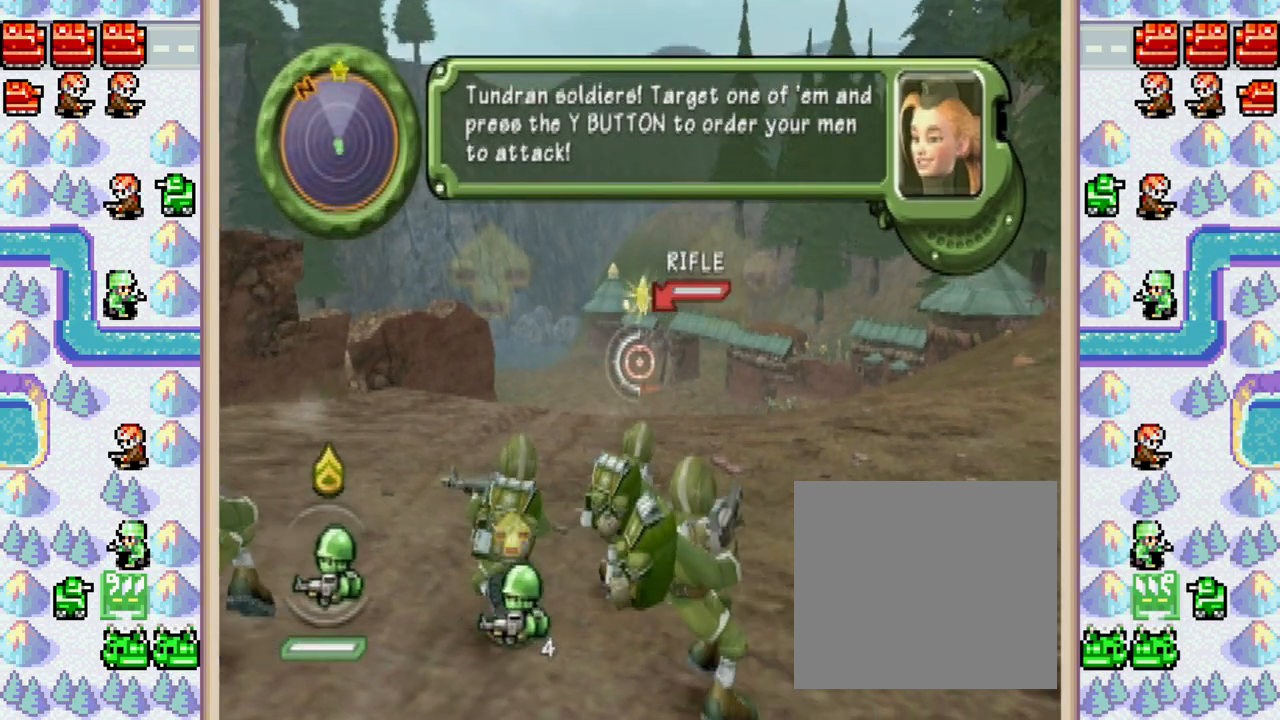
{"buttons": ["Y"], "events": [[40, "Y", "down"], [480, "Y", "up"], [520, "Y", "down"]]}
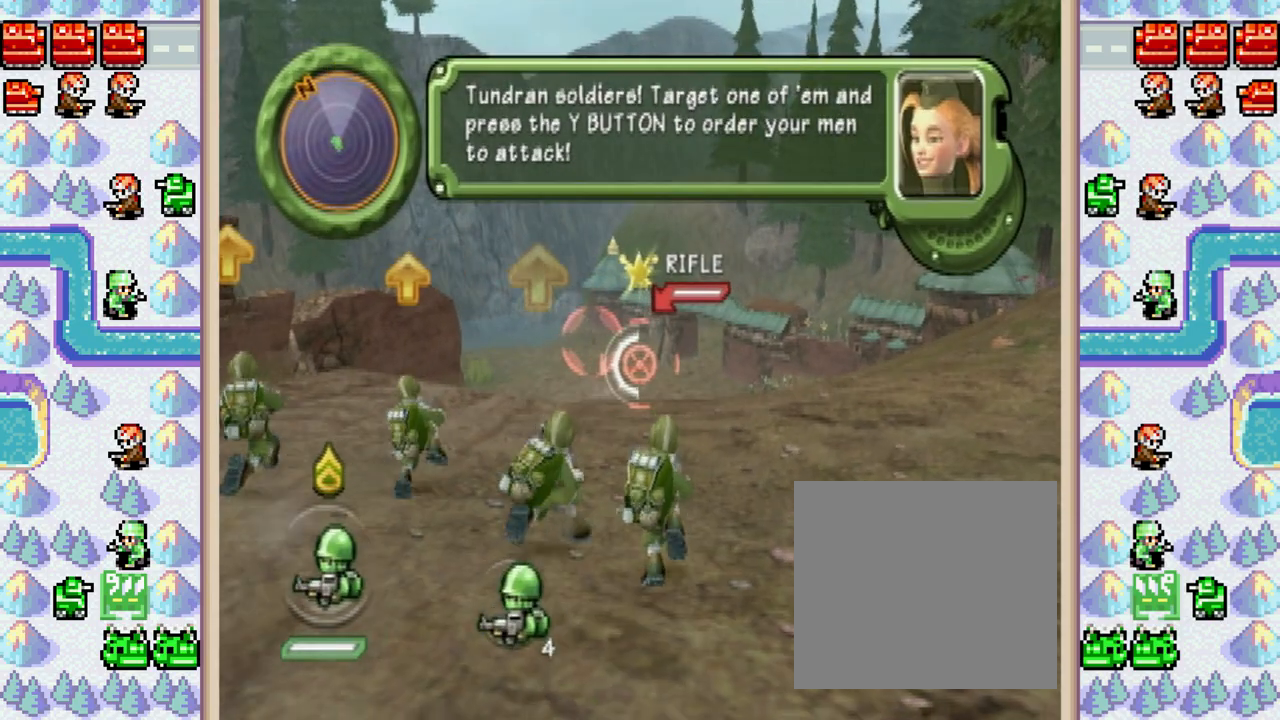
{"buttons": [], "events": [[480, "Y", "up"]]}
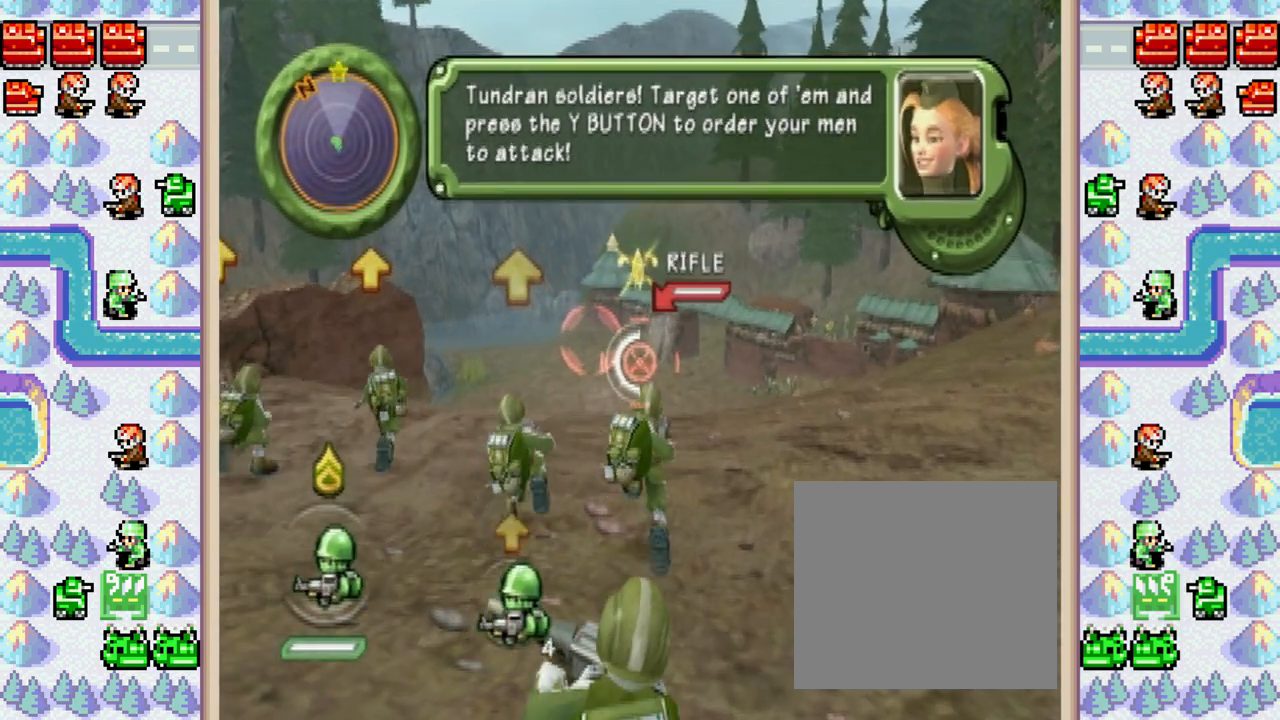
{"buttons": ["Y"], "events": [[40, "Y", "down"], [480, "Y", "up"], [520, "Y", "down"]]}
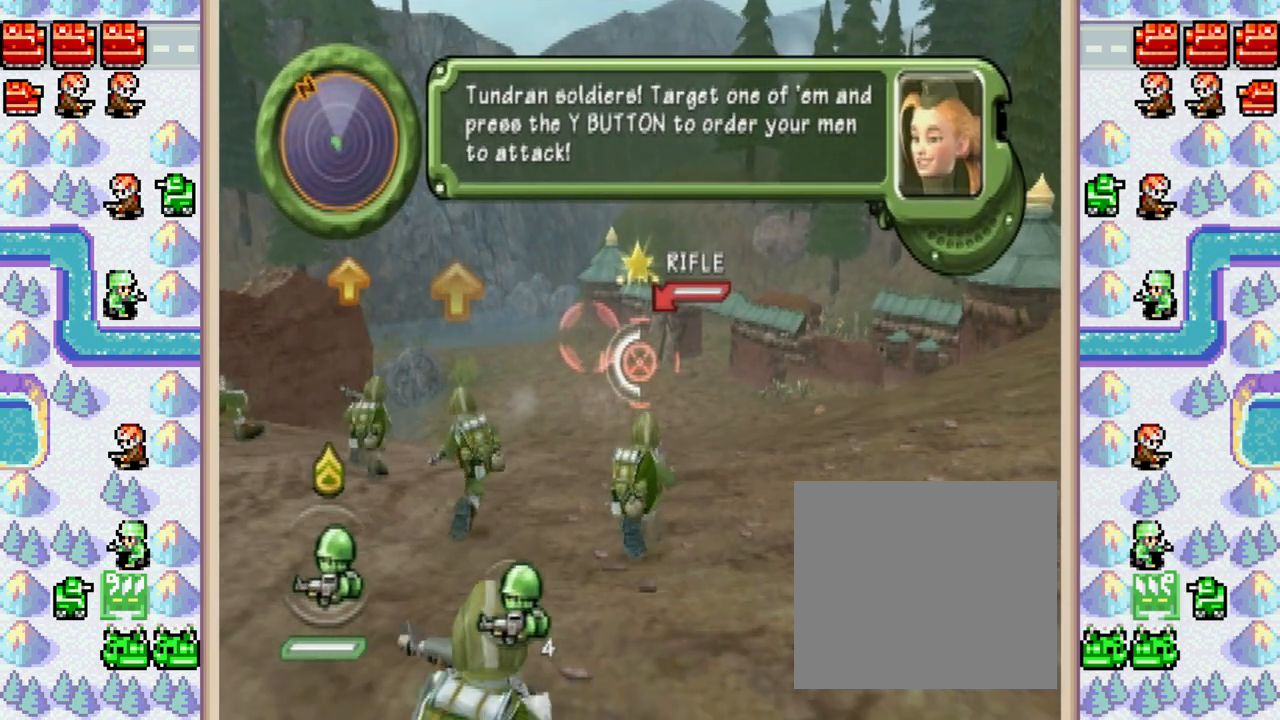
{"buttons": [], "events": [[480, "Y", "up"]]}
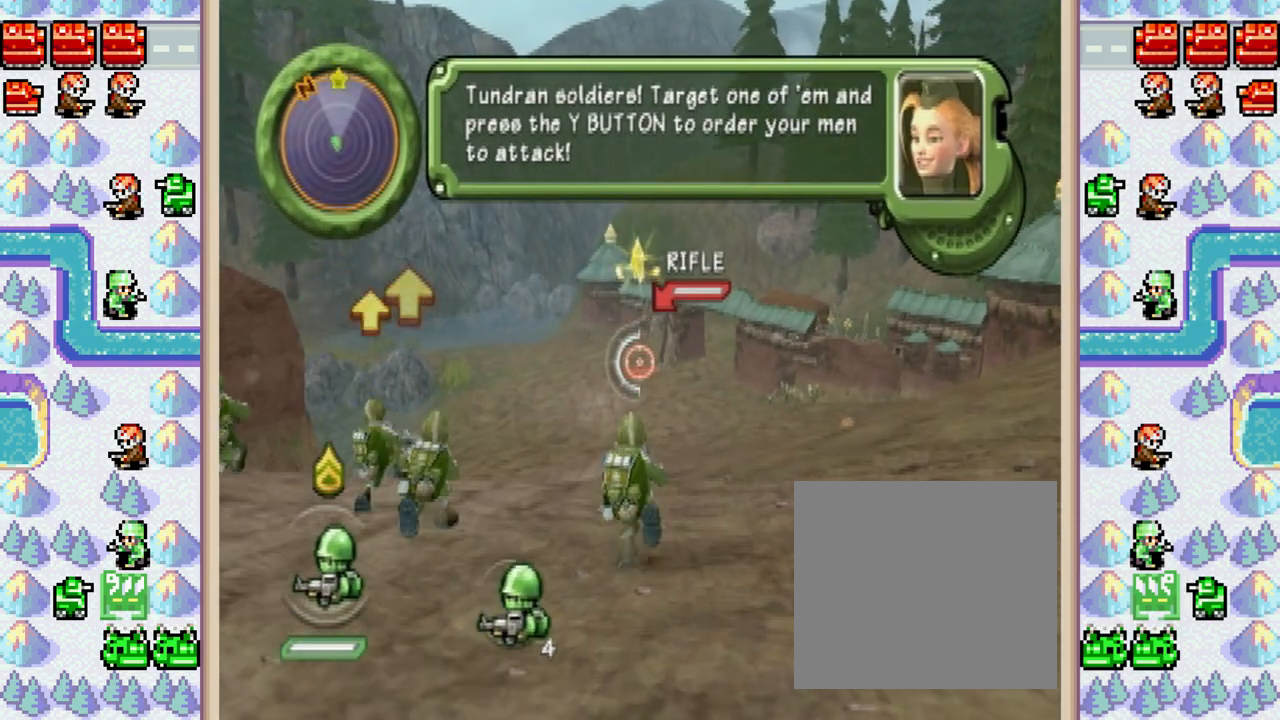
{"buttons": [], "events": [[40, "Y", "down"], [480, "Y", "up"]]}